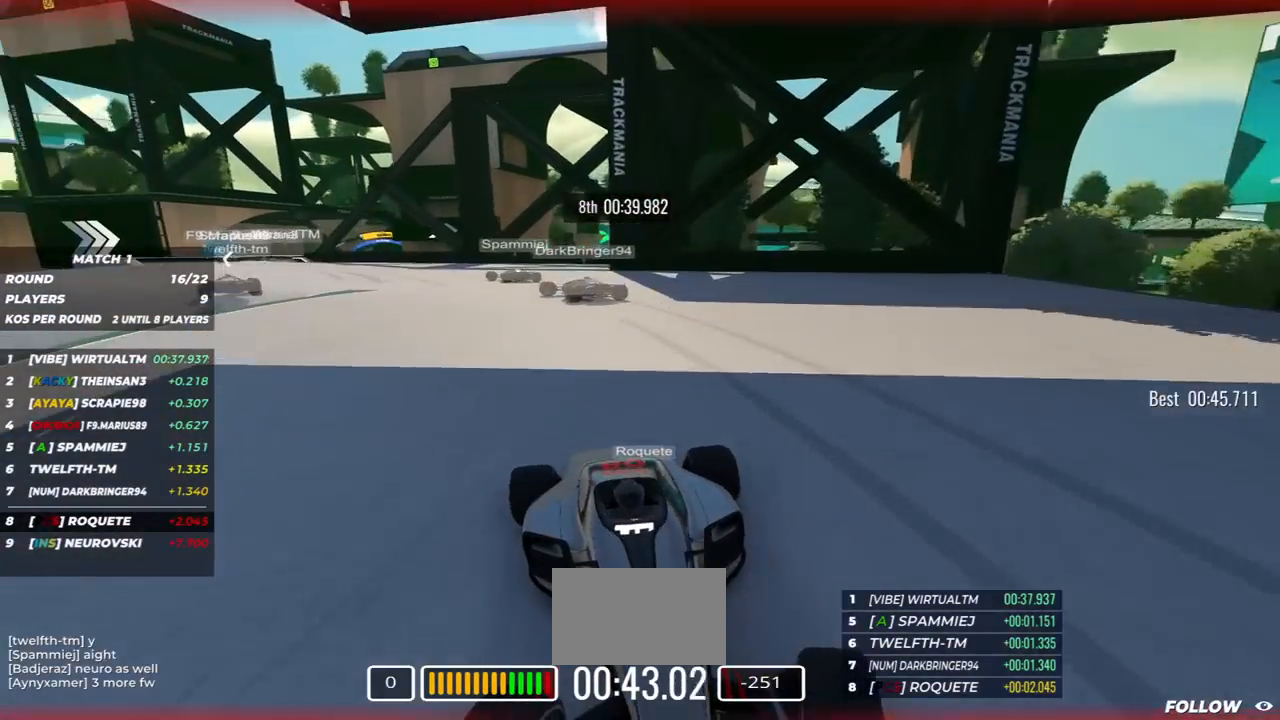
Gameplay with keyboard; each line is a JSON object with the keys held at the frame after it. "events" lists presses ("down") and releases ("up") of "down", "left", "right" and "up" between this image and that frame as [ms after this image, input, new state], when the widget could be followed in between. No other keys are recorded. Mouse input is not recorded.
{"keys": ["down", "right"], "events": [[17, "right", "up"], [167, "right", "down"]]}
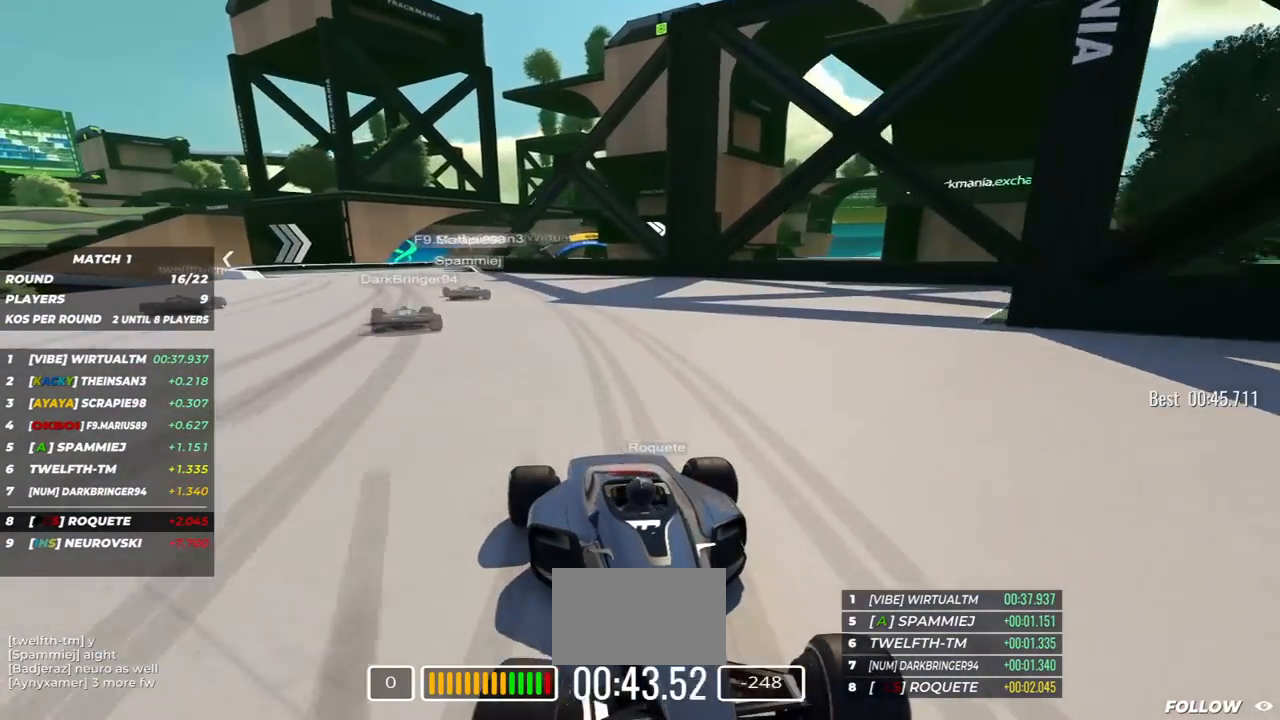
{"keys": ["down", "right"], "events": [[17, "right", "up"], [167, "right", "down"], [333, "right", "up"], [483, "right", "down"]]}
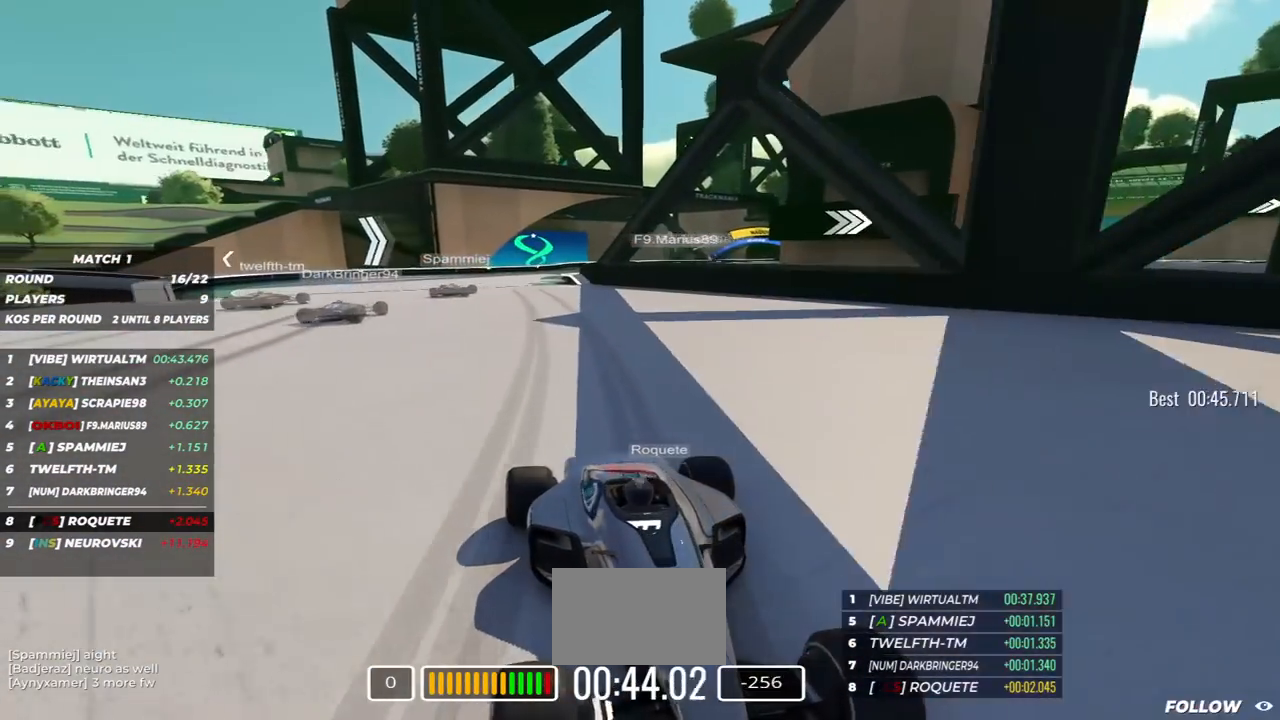
{"keys": ["down", "left"], "events": [[100, "right", "up"], [483, "left", "down"]]}
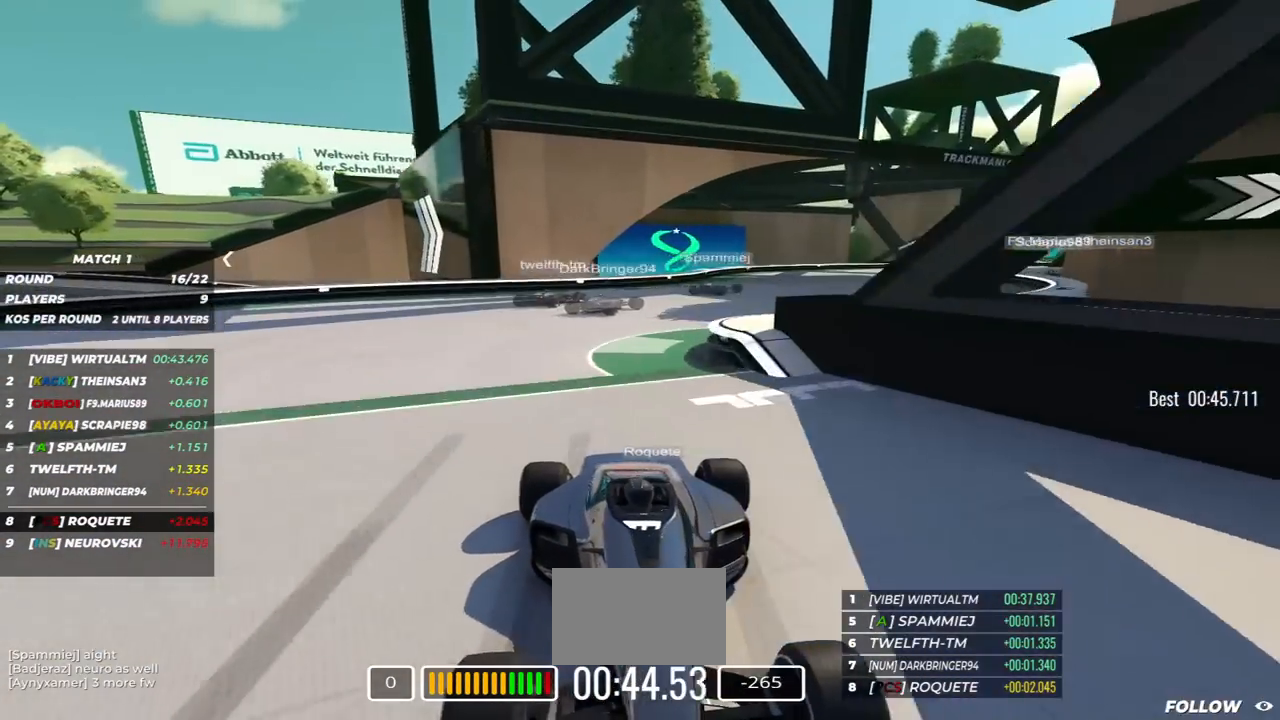
{"keys": ["down"], "events": [[467, "left", "up"]]}
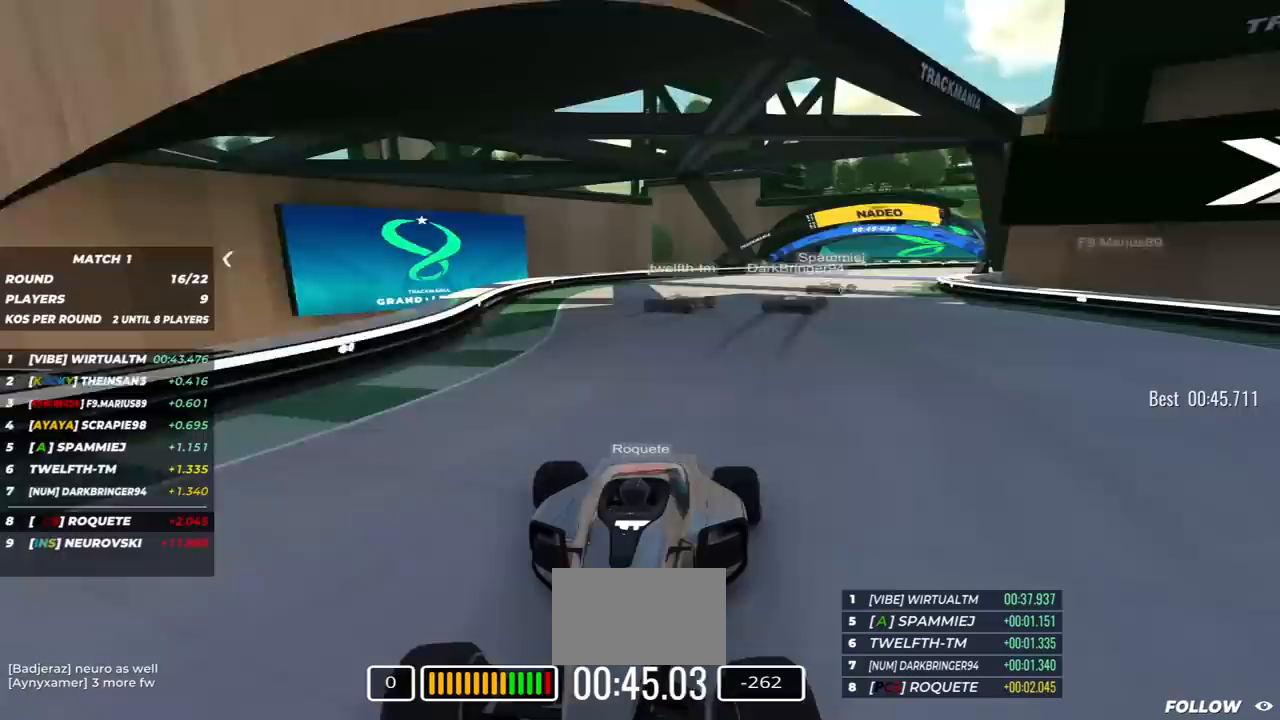
{"keys": ["down"], "events": [[50, "left", "down"], [183, "left", "up"], [250, "left", "down"], [467, "left", "up"]]}
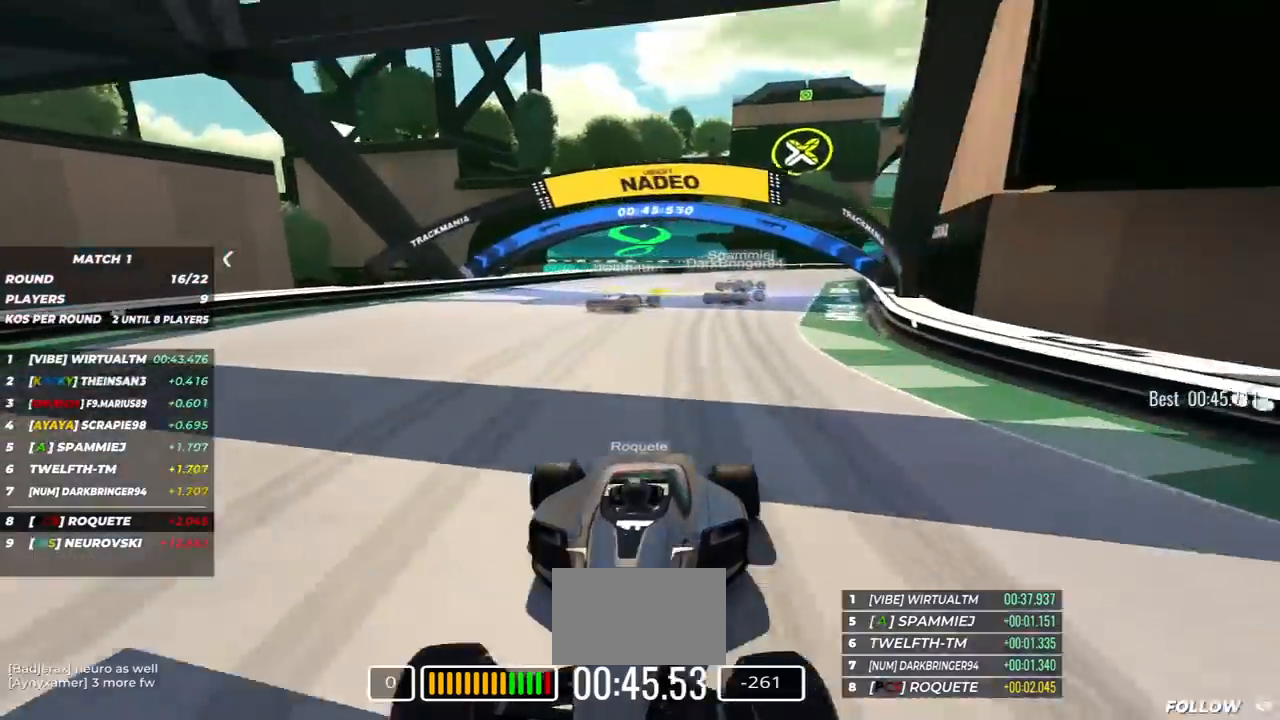
{"keys": ["down", "left"], "events": [[317, "left", "down"]]}
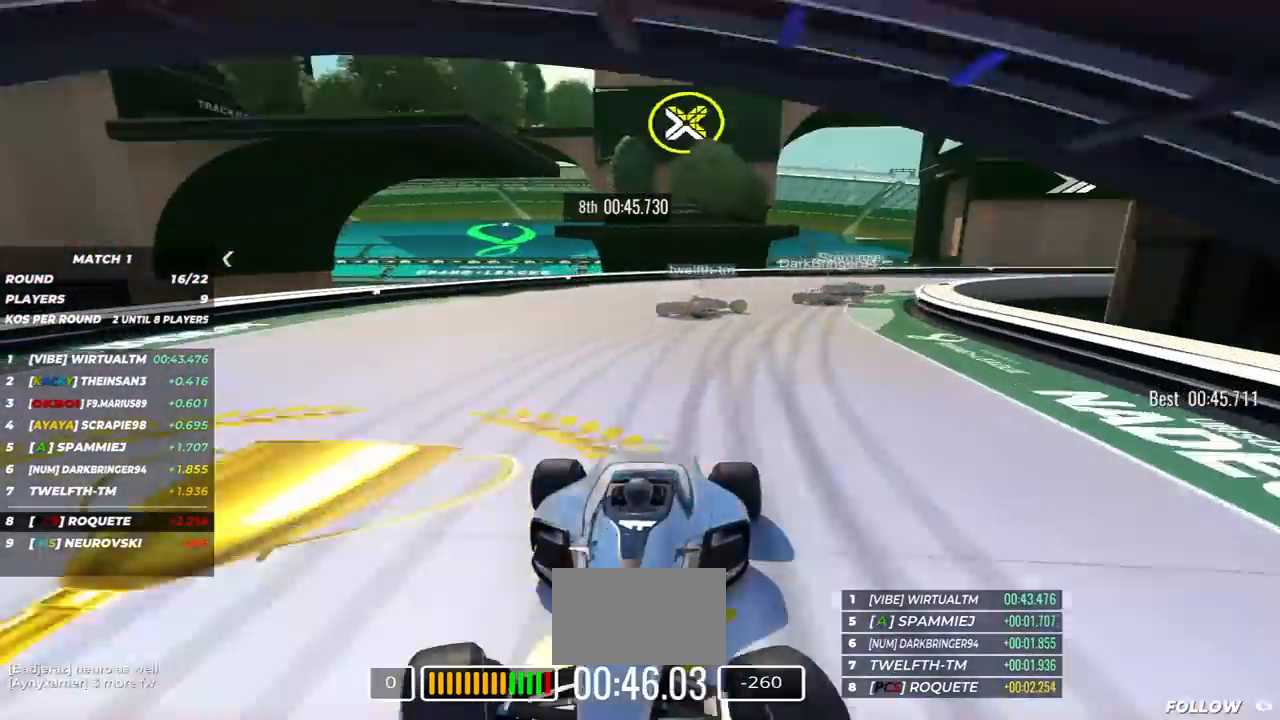
{"keys": ["down", "left"], "events": []}
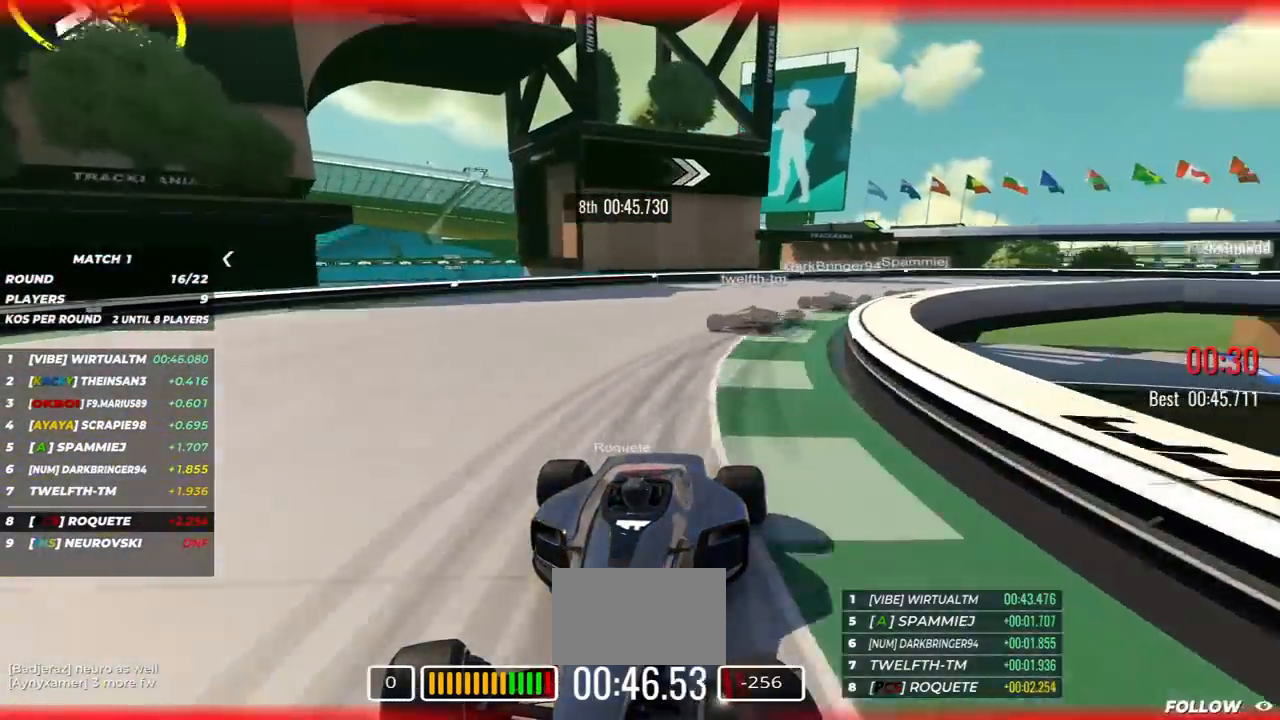
{"keys": ["down", "left"], "events": []}
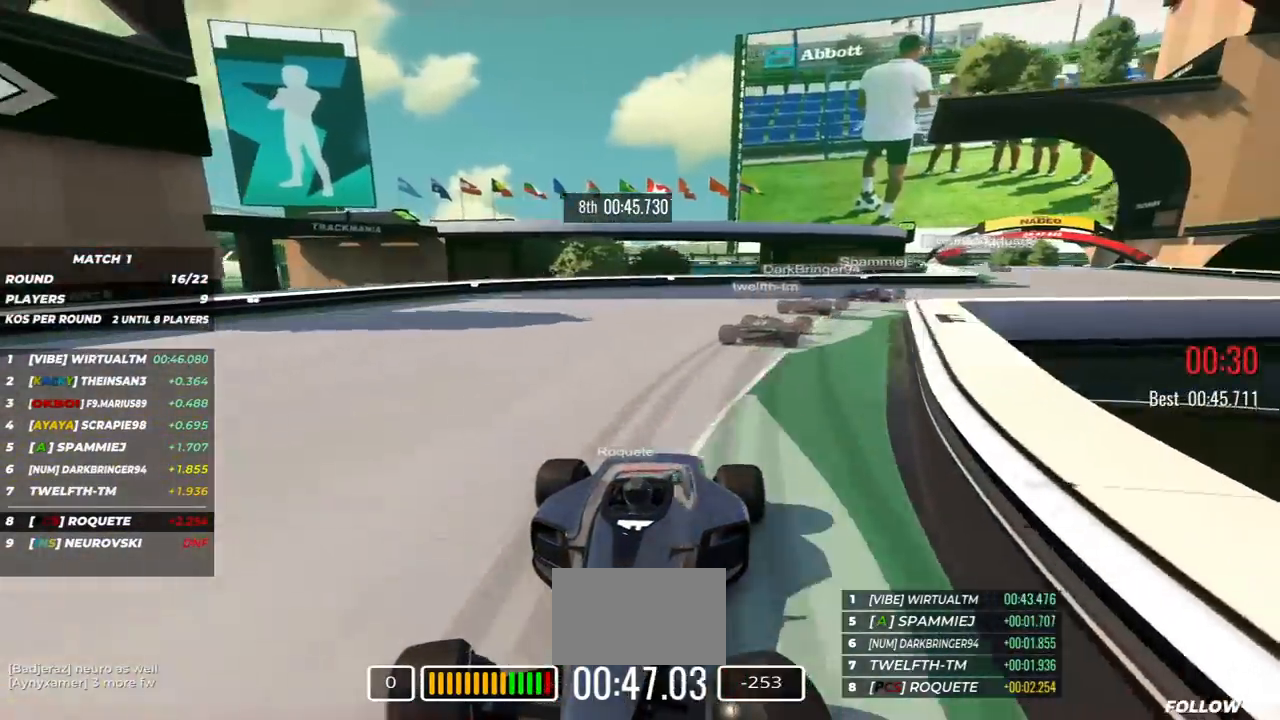
{"keys": ["down"], "events": [[433, "left", "up"]]}
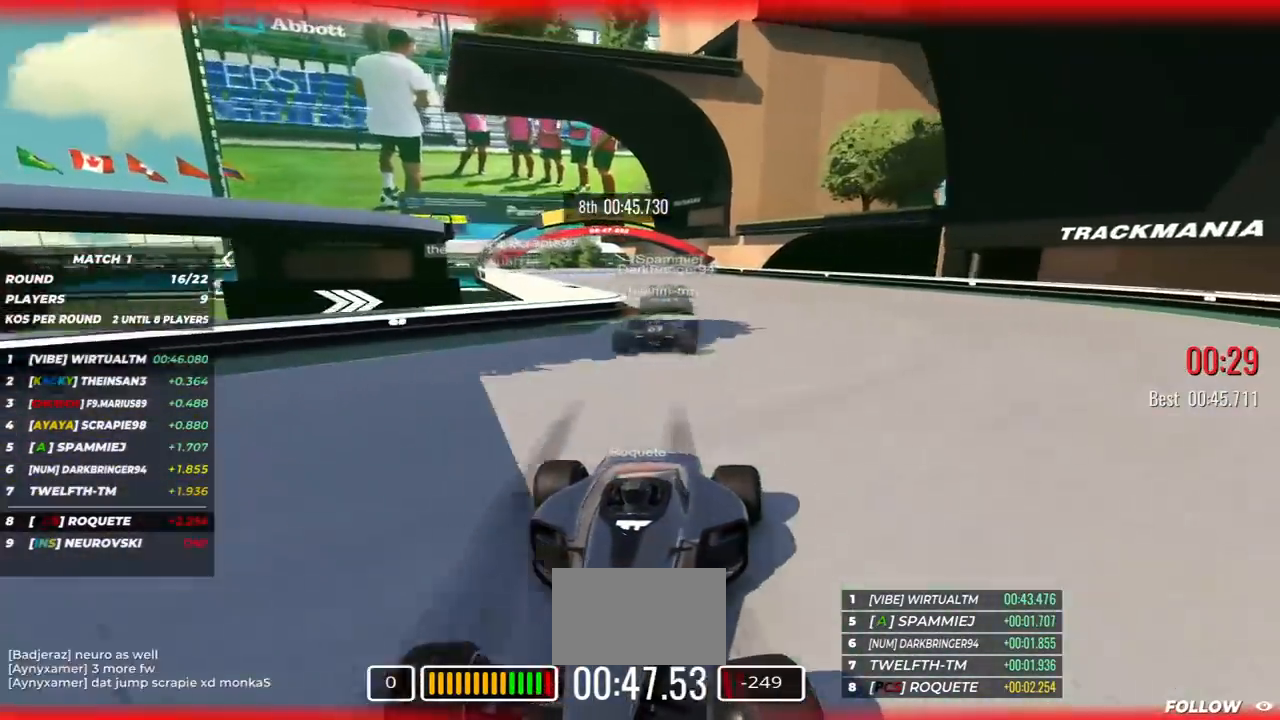
{"keys": ["down"], "events": [[17, "right", "down"], [400, "right", "up"]]}
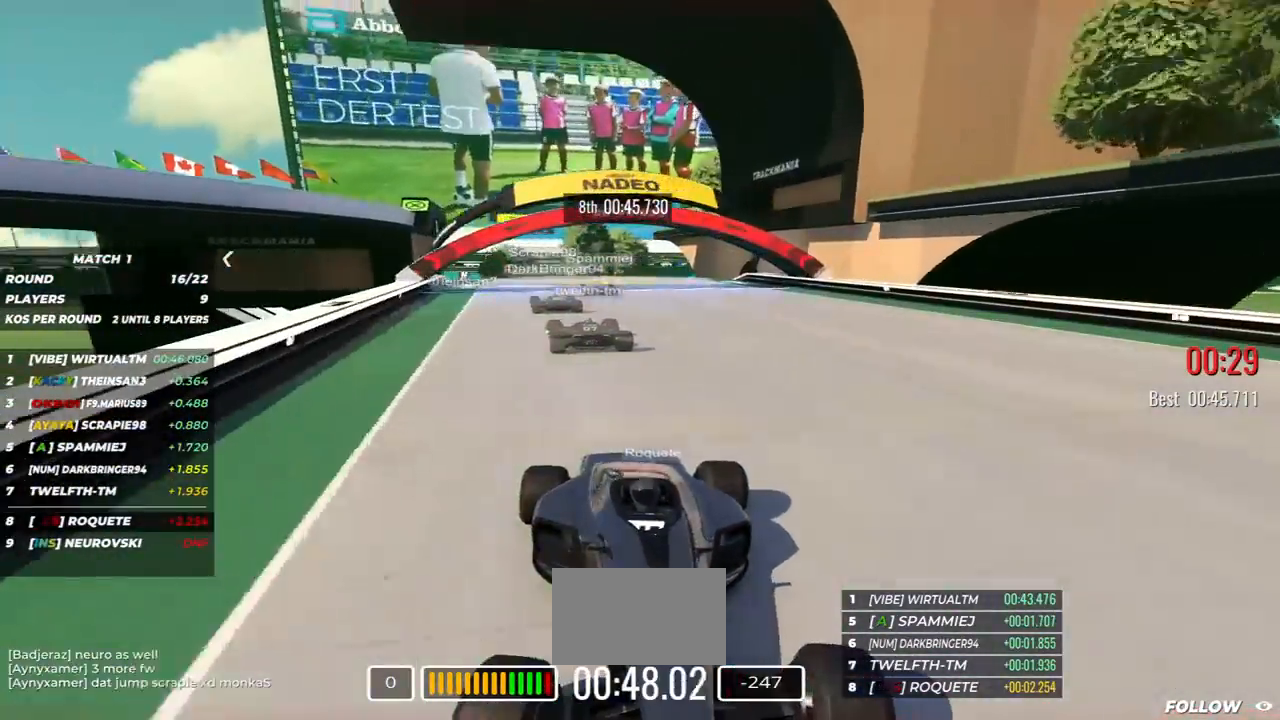
{"keys": ["down"], "events": []}
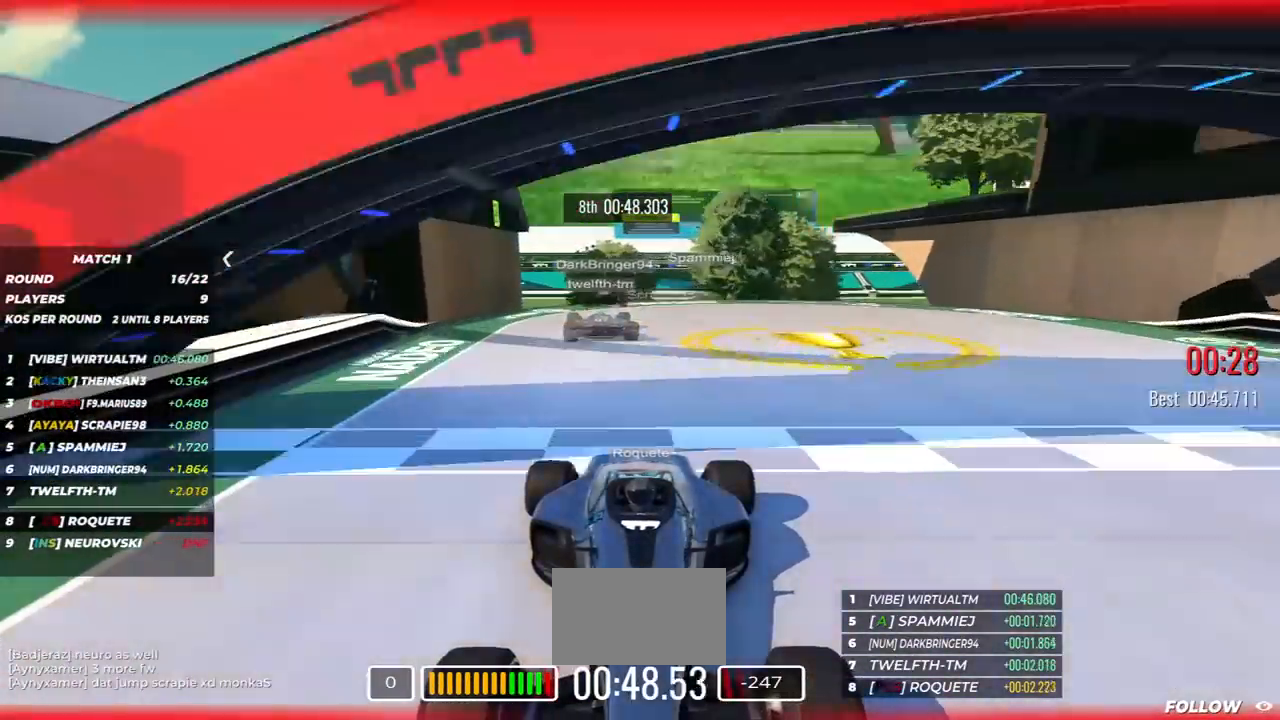
{"keys": ["down"], "events": []}
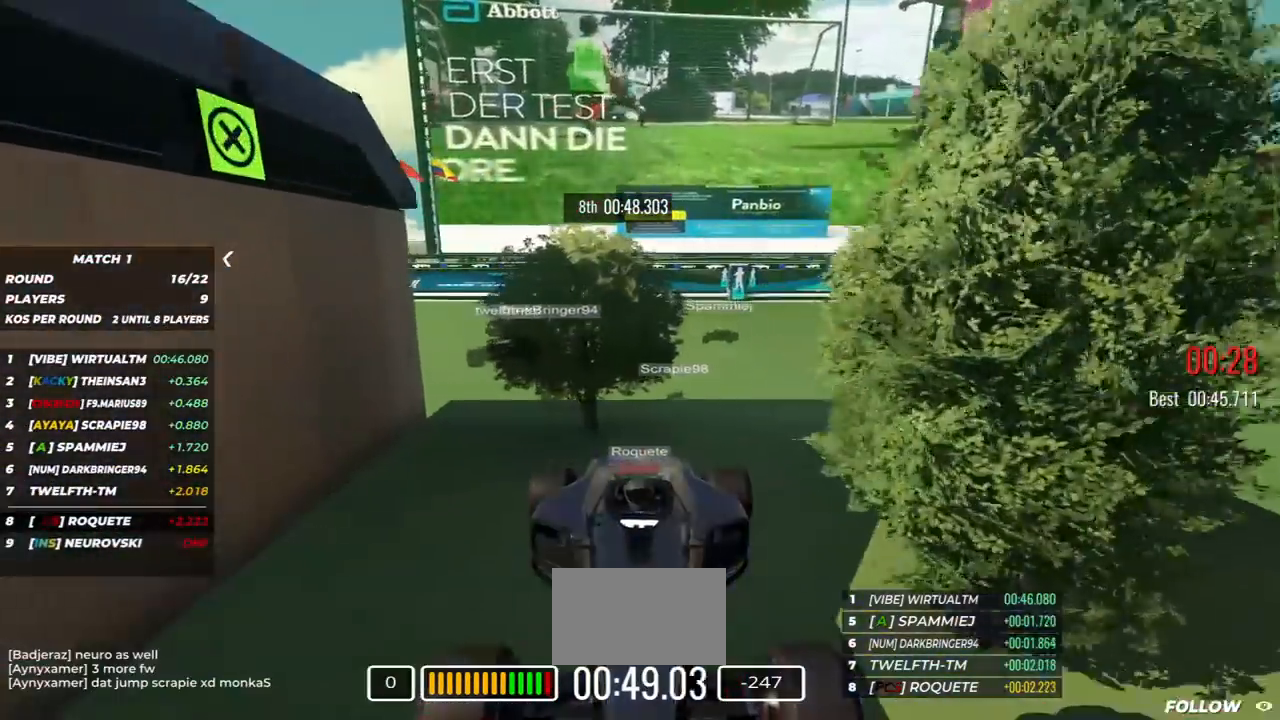
{"keys": [], "events": [[117, "down", "up"]]}